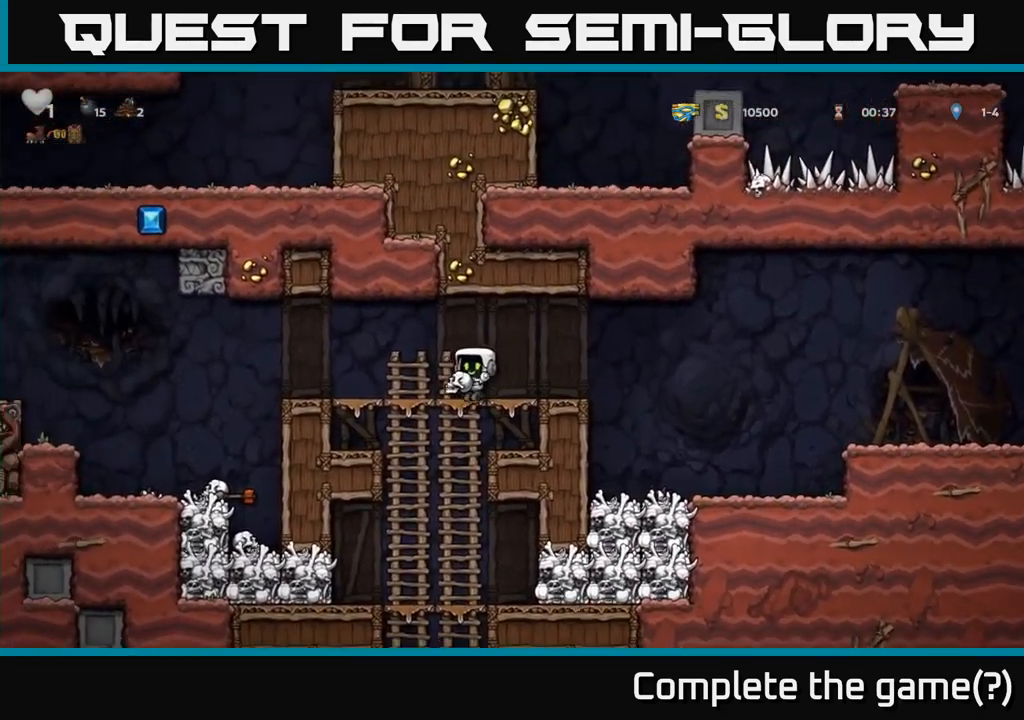
Gameplay with a controller (Xbox layout); each line is a JSON object with the inputs held at the frame after it (dt_ms = milliseconds from this image to that frame). "events" lists button and stick changes between this image and that frame as [ms after this image, input, new state], when the widget could be followed in between.
{"dt_ms": 500, "buttons": ["A"], "left_stick": "down", "right_stick": "center", "events": [[17, "left_stick", "down-left"], [83, "A", "down"], [133, "left_stick", "down"], [183, "A", "up"], [250, "left_stick", "center"], [300, "left_stick", "up-left"], [433, "left_stick", "down"], [483, "A", "down"]]}
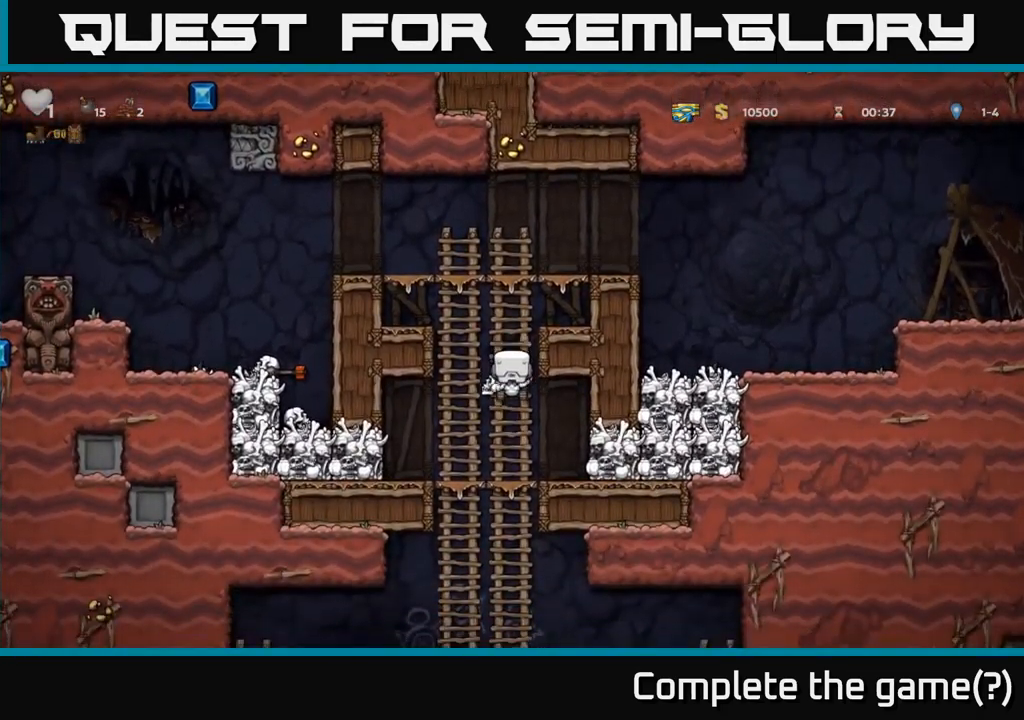
{"dt_ms": 500, "buttons": [], "left_stick": "down-left", "right_stick": "center", "events": [[133, "A", "up"], [317, "left_stick", "up-left"], [433, "left_stick", "down-left"]]}
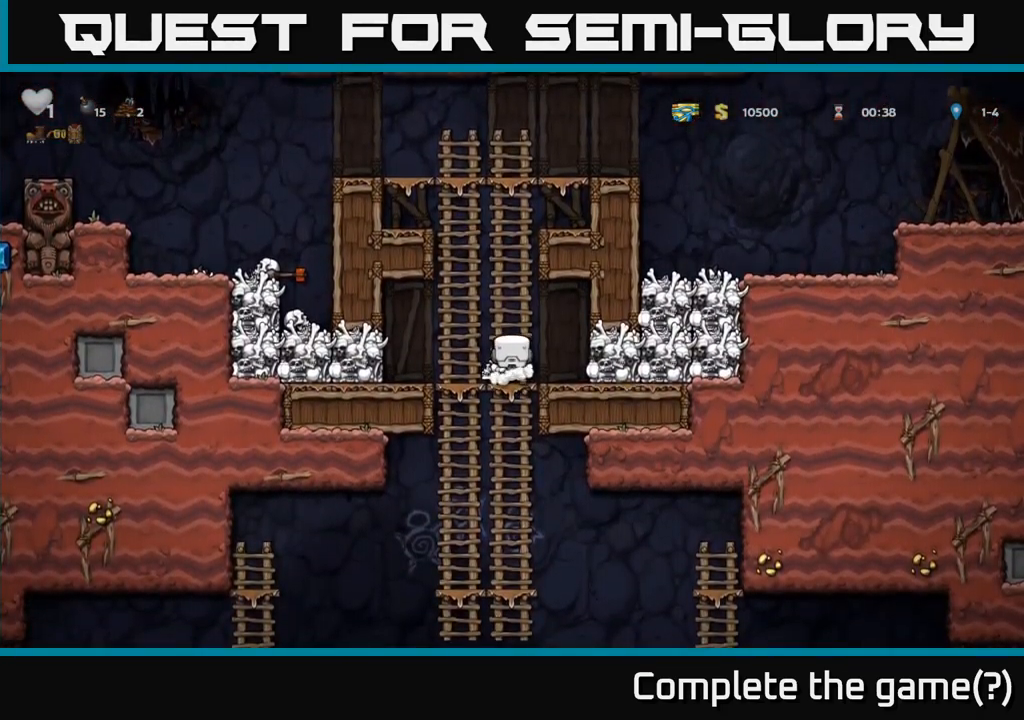
{"dt_ms": 500, "buttons": [], "left_stick": "down-left", "right_stick": "center", "events": [[33, "A", "down"], [167, "A", "up"], [317, "left_stick", "up"], [450, "left_stick", "down-left"]]}
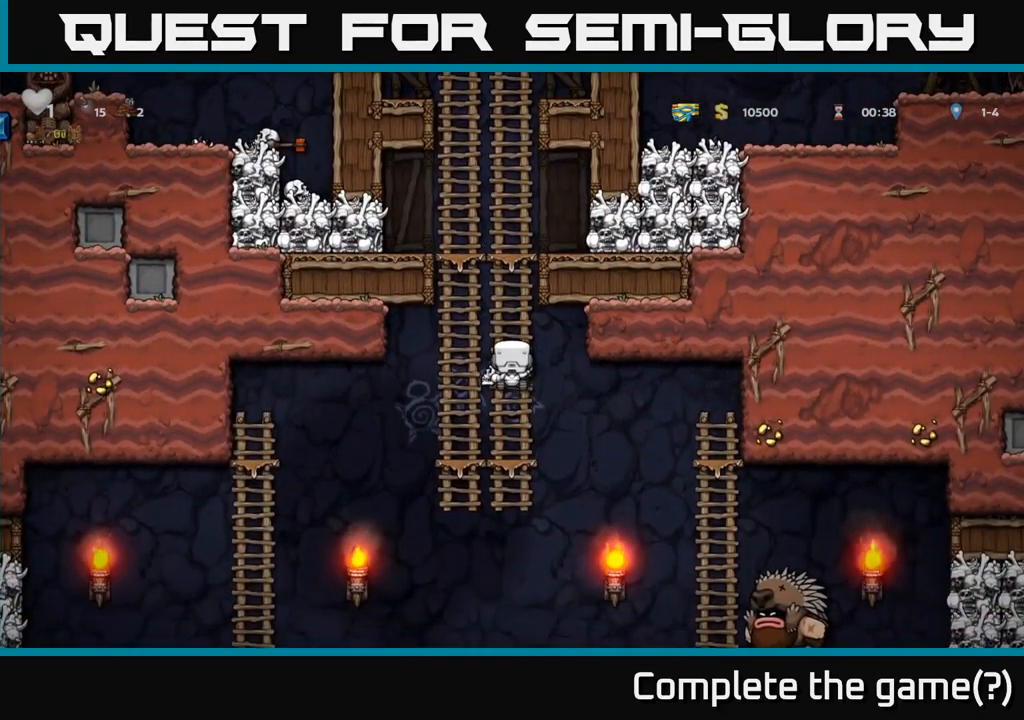
{"dt_ms": 500, "buttons": [], "left_stick": "center", "right_stick": "center", "events": [[133, "left_stick", "center"]]}
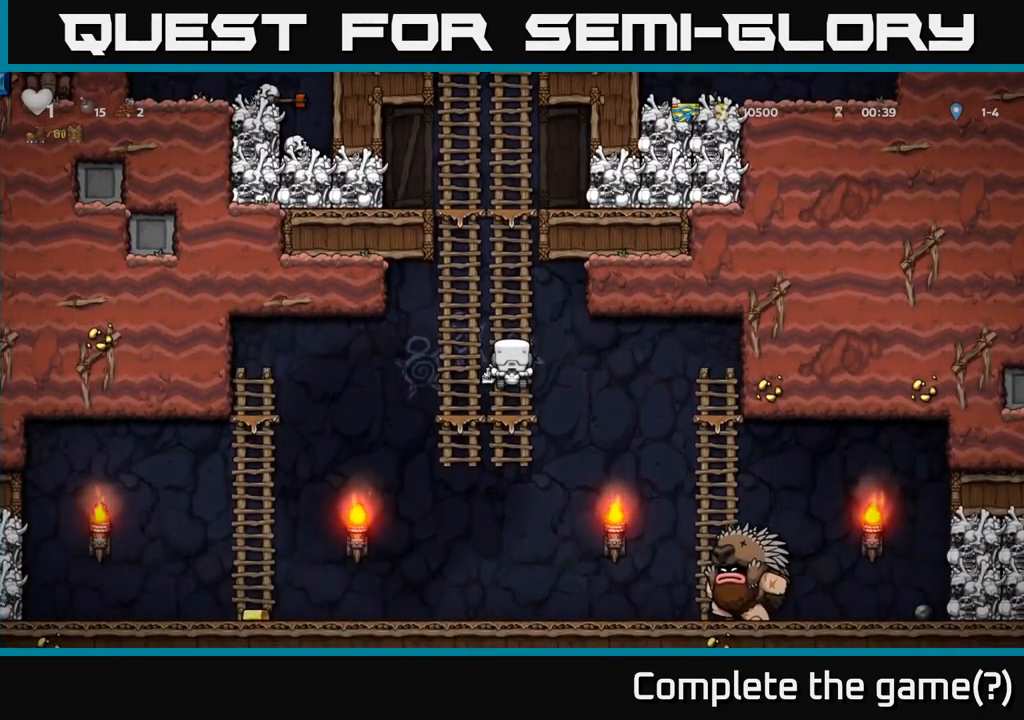
{"dt_ms": 500, "buttons": [], "left_stick": "center", "right_stick": "center", "events": []}
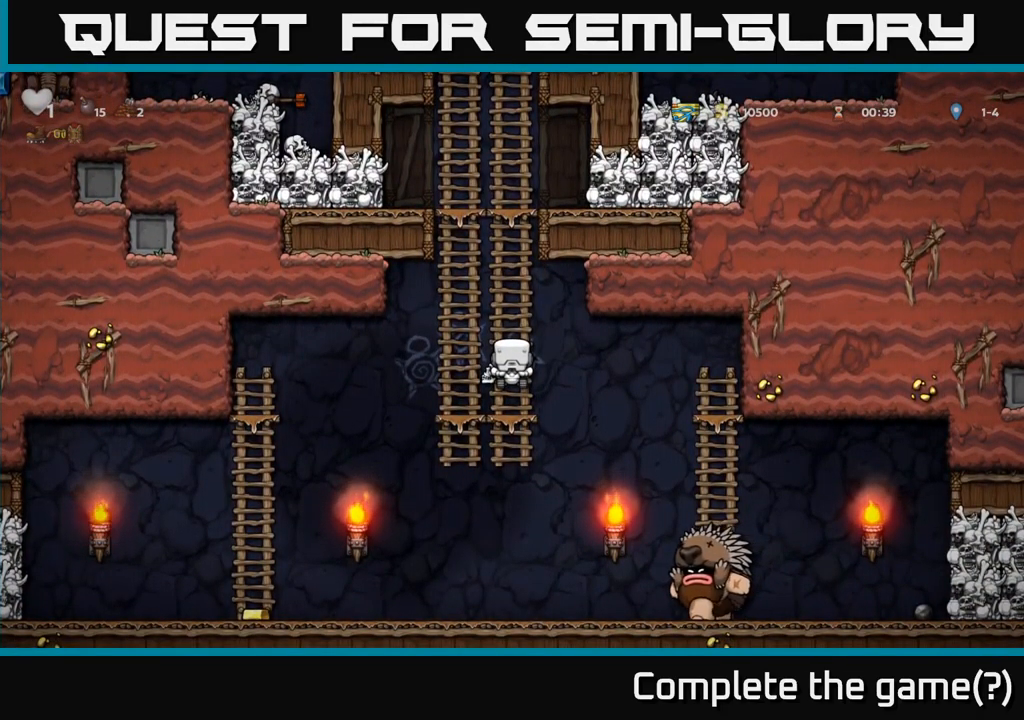
{"dt_ms": 500, "buttons": [], "left_stick": "center", "right_stick": "center", "events": []}
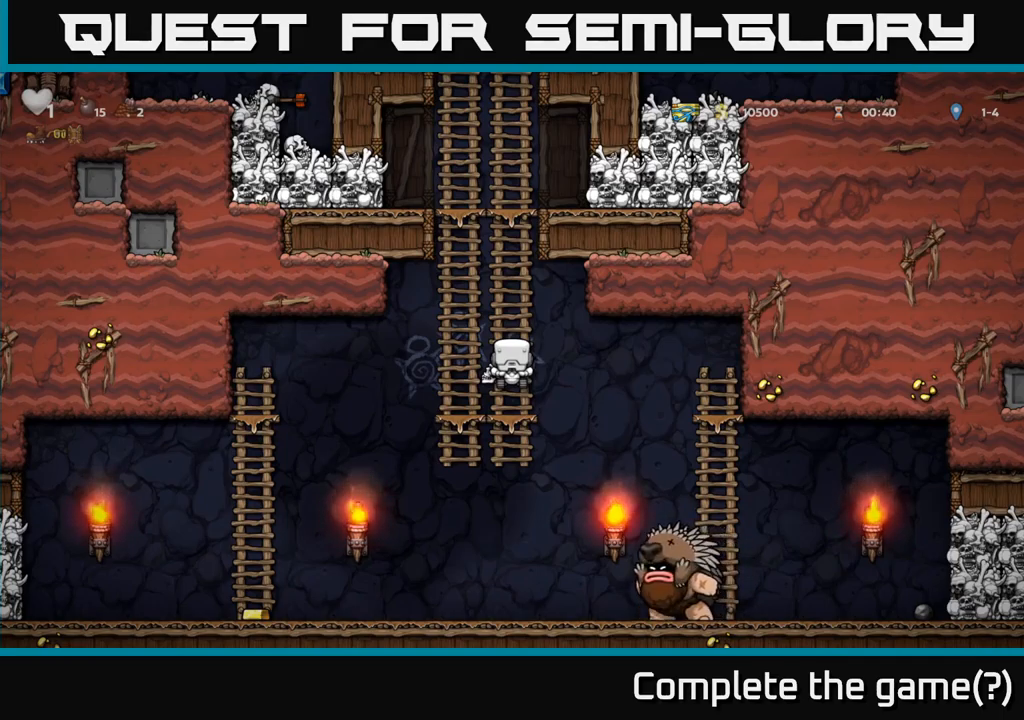
{"dt_ms": 500, "buttons": [], "left_stick": "center", "right_stick": "center", "events": [[134, "left_stick", "up-left"], [284, "left_stick", "center"]]}
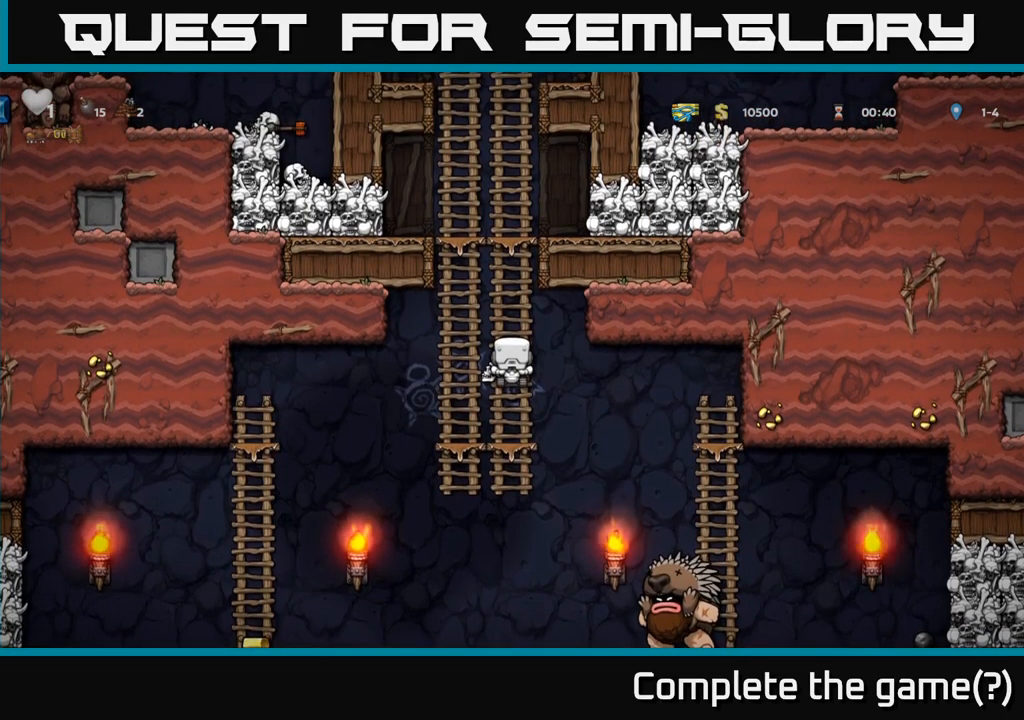
{"dt_ms": 500, "buttons": [], "left_stick": "center", "right_stick": "center", "events": []}
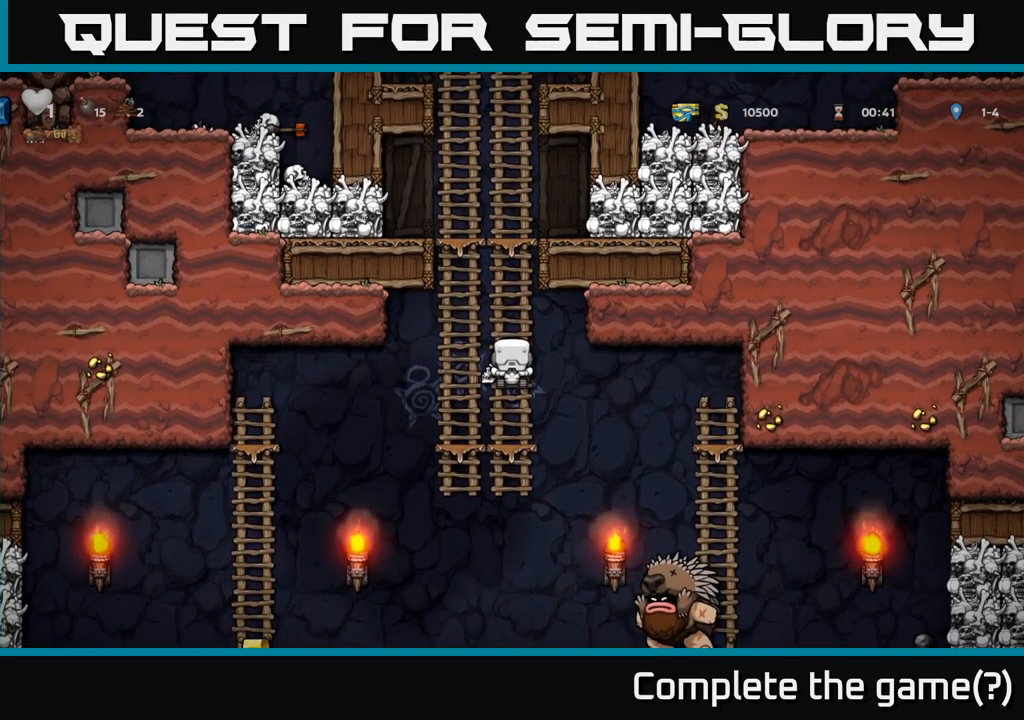
{"dt_ms": 500, "buttons": [], "left_stick": "center", "right_stick": "center", "events": []}
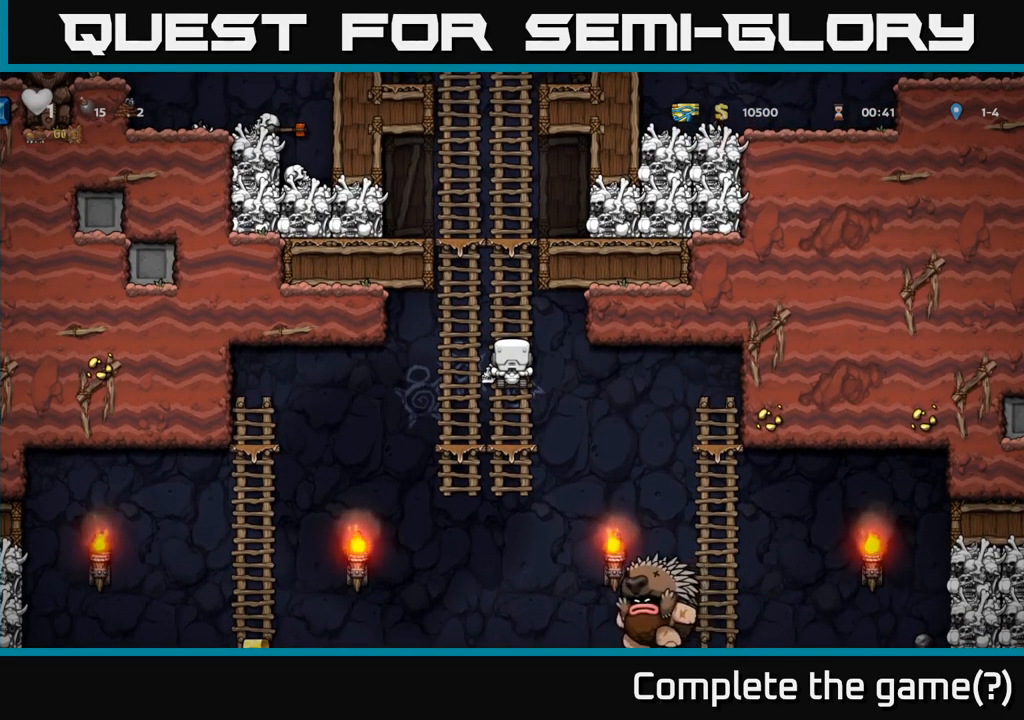
{"dt_ms": 500, "buttons": [], "left_stick": "center", "right_stick": "center", "events": []}
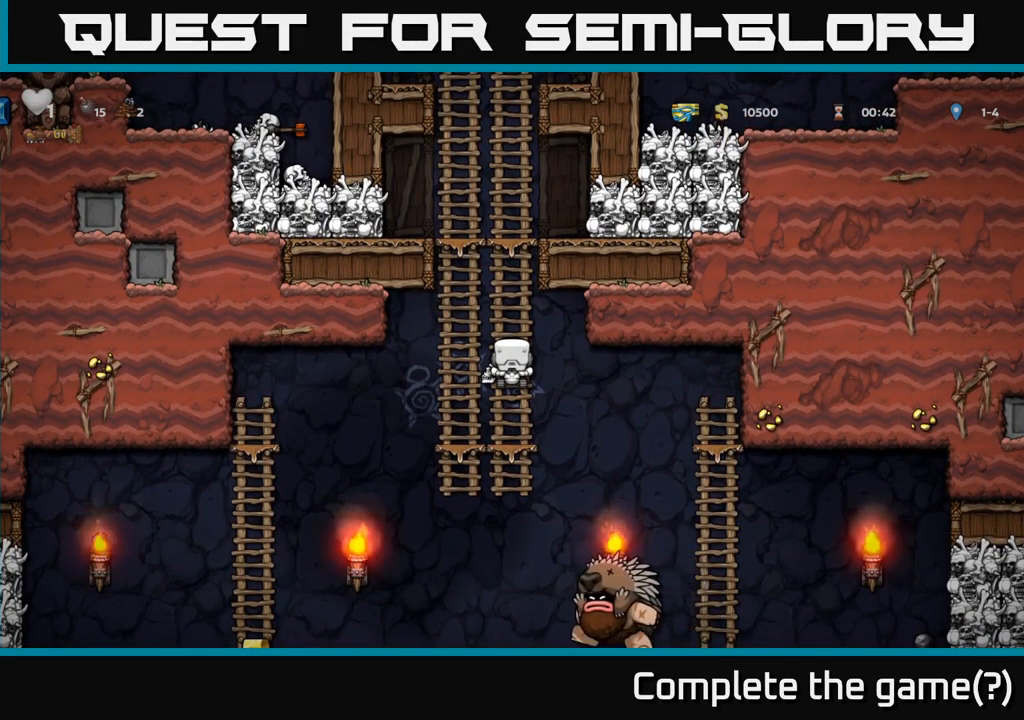
{"dt_ms": 500, "buttons": [], "left_stick": "center", "right_stick": "center", "events": []}
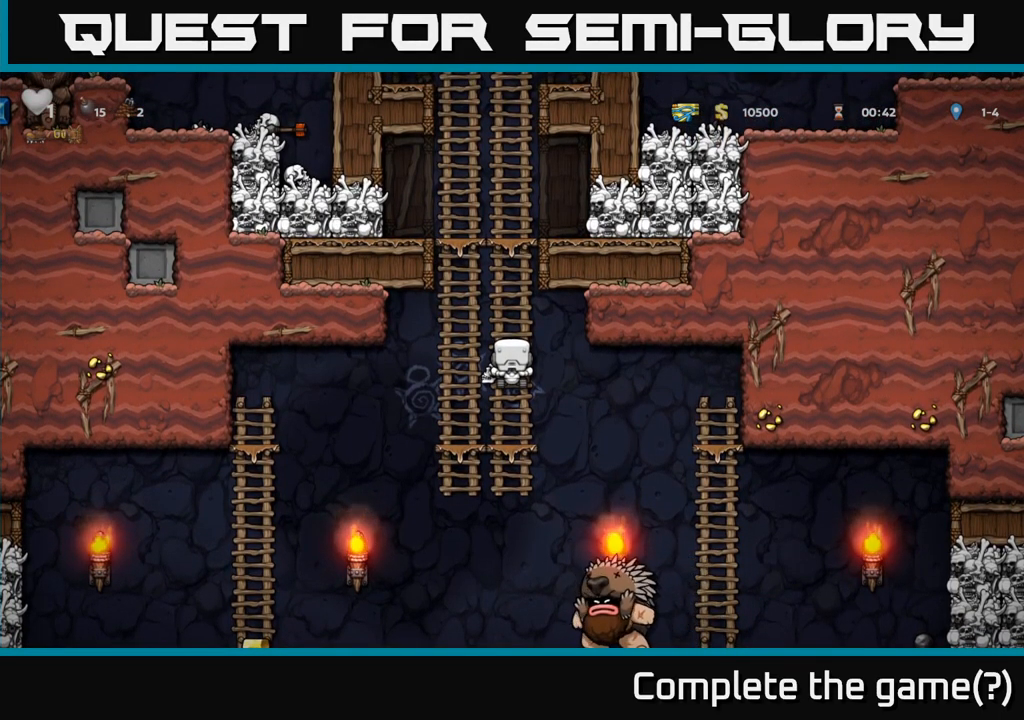
{"dt_ms": 500, "buttons": [], "left_stick": "center", "right_stick": "center", "events": []}
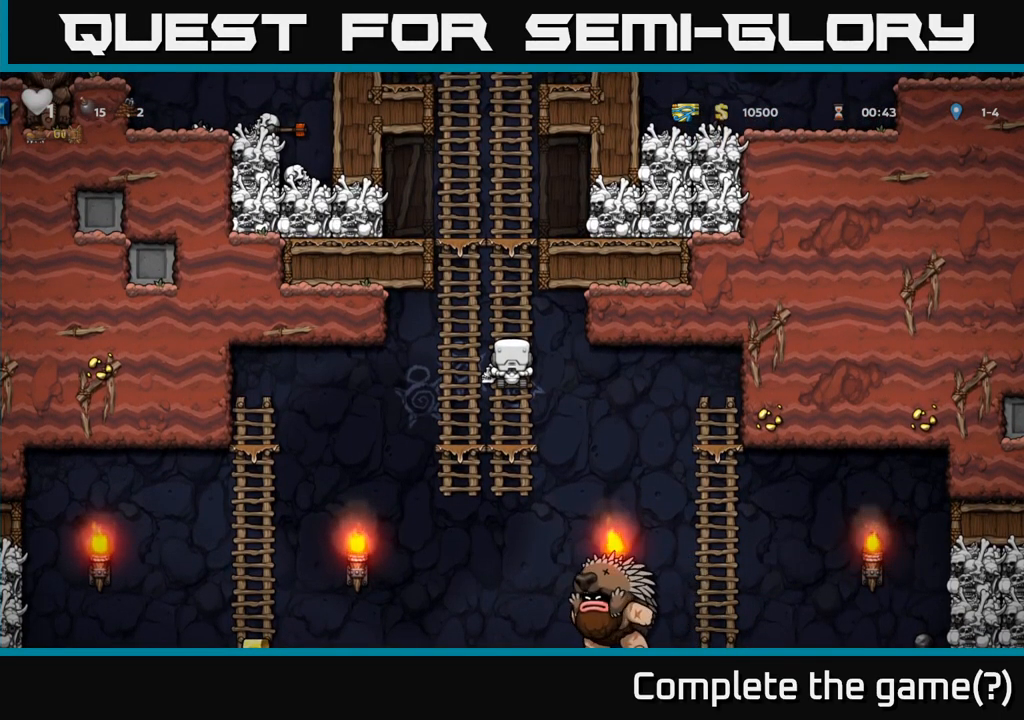
{"dt_ms": 500, "buttons": [], "left_stick": "center", "right_stick": "center", "events": []}
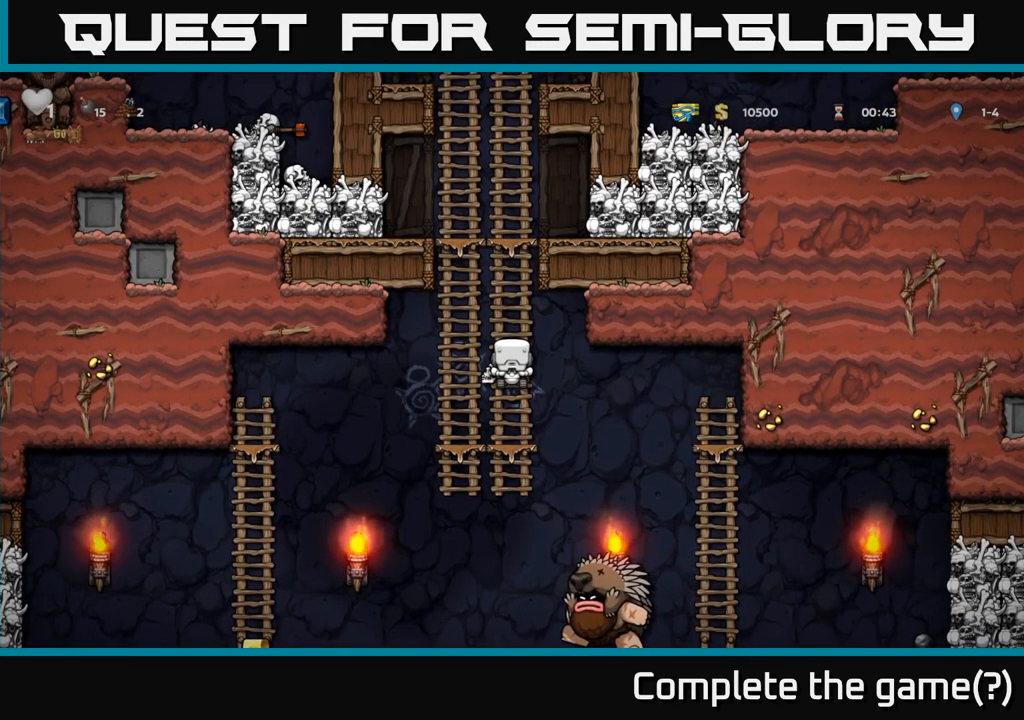
{"dt_ms": 500, "buttons": [], "left_stick": "center", "right_stick": "center", "events": []}
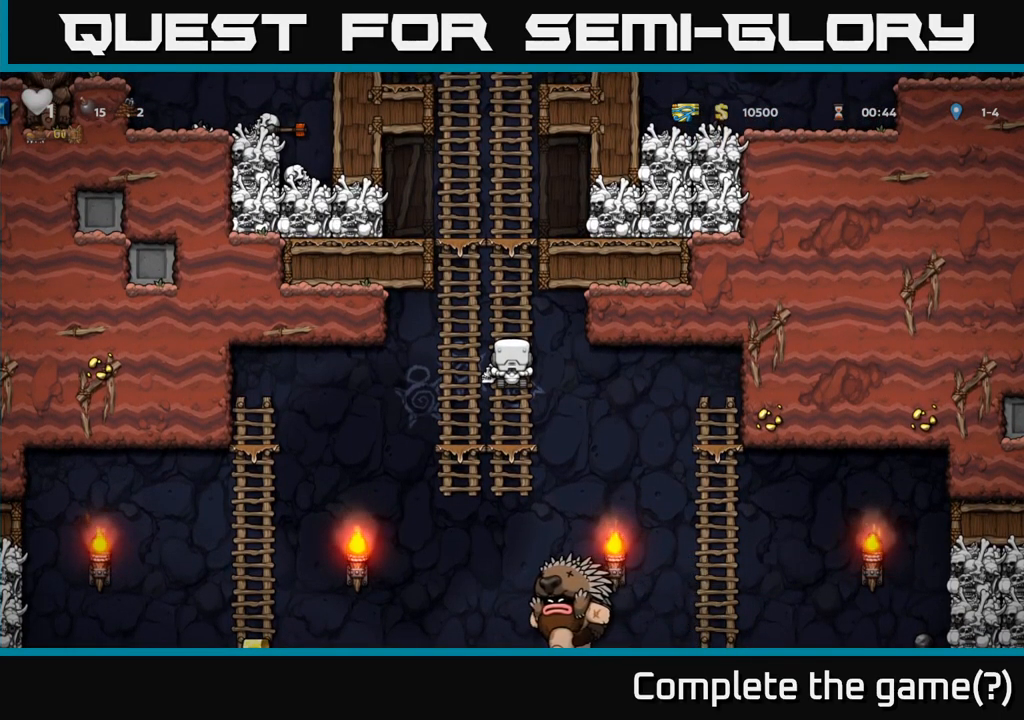
{"dt_ms": 1000, "buttons": ["A"], "left_stick": "up", "right_stick": "center"}
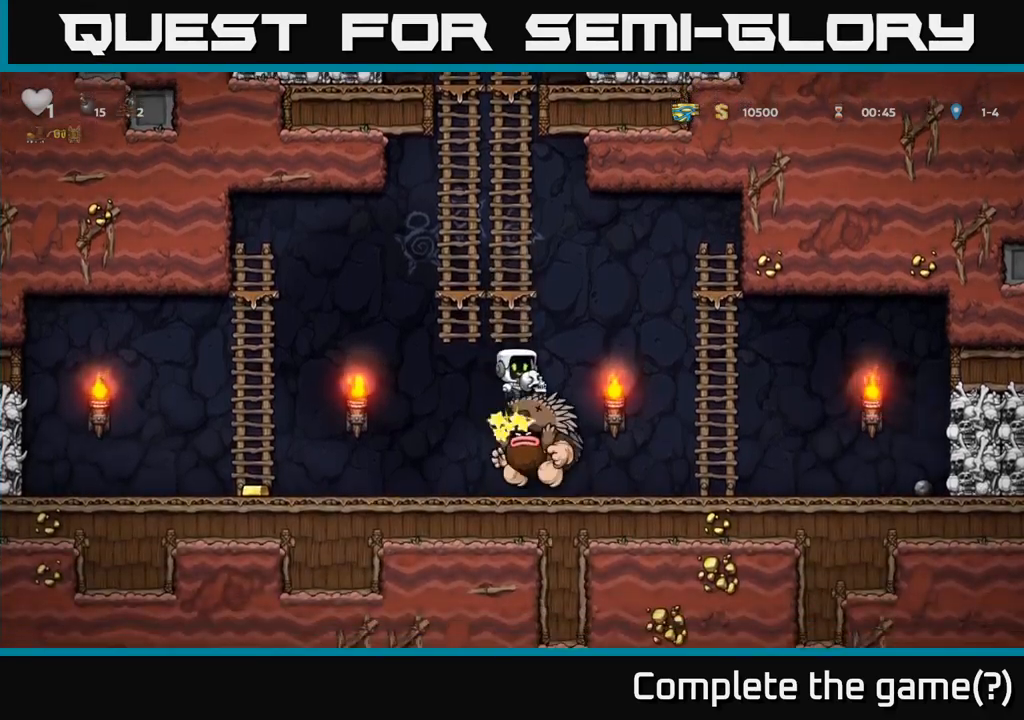
{"dt_ms": 500, "buttons": [], "left_stick": "up", "right_stick": "center", "events": [[416, "A", "up"]]}
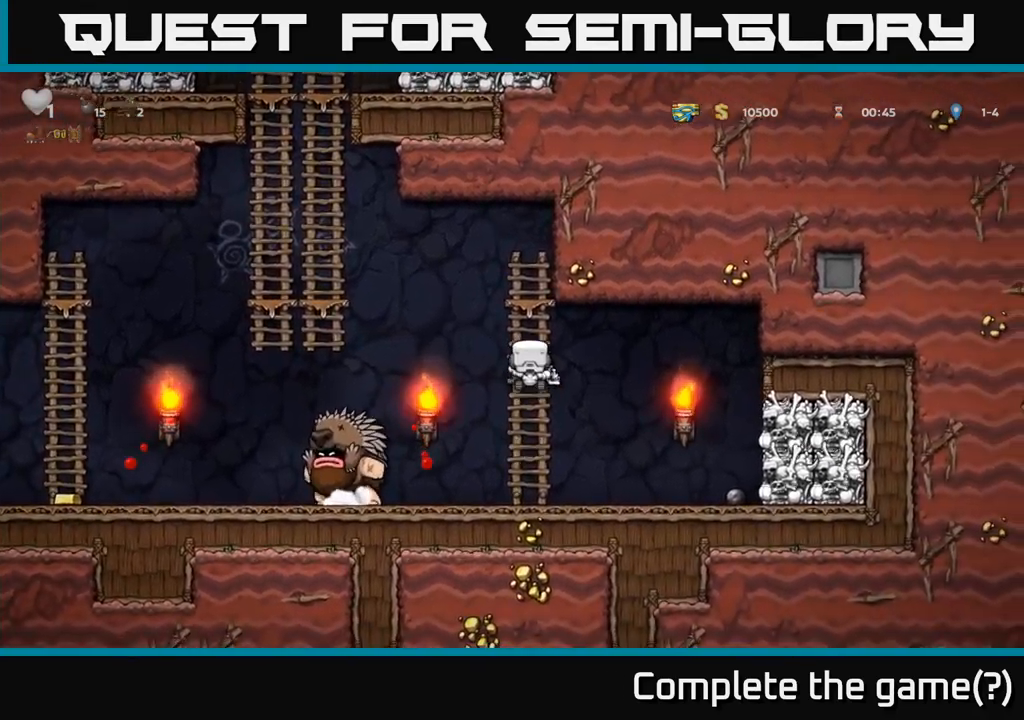
{"dt_ms": 500, "buttons": [], "left_stick": "center", "right_stick": "center"}
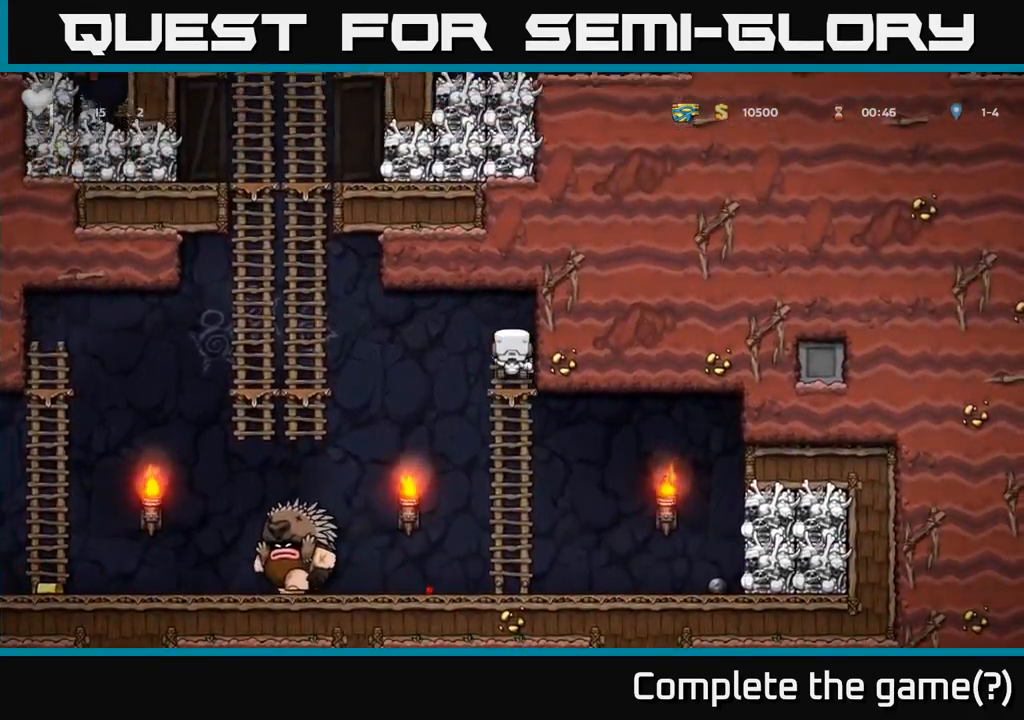
{"dt_ms": 500, "buttons": [], "left_stick": "down-left", "right_stick": "center", "events": [[300, "left_stick", "down-left"], [350, "X", "down"], [366, "A", "down"], [433, "A", "up"], [433, "X", "up"]]}
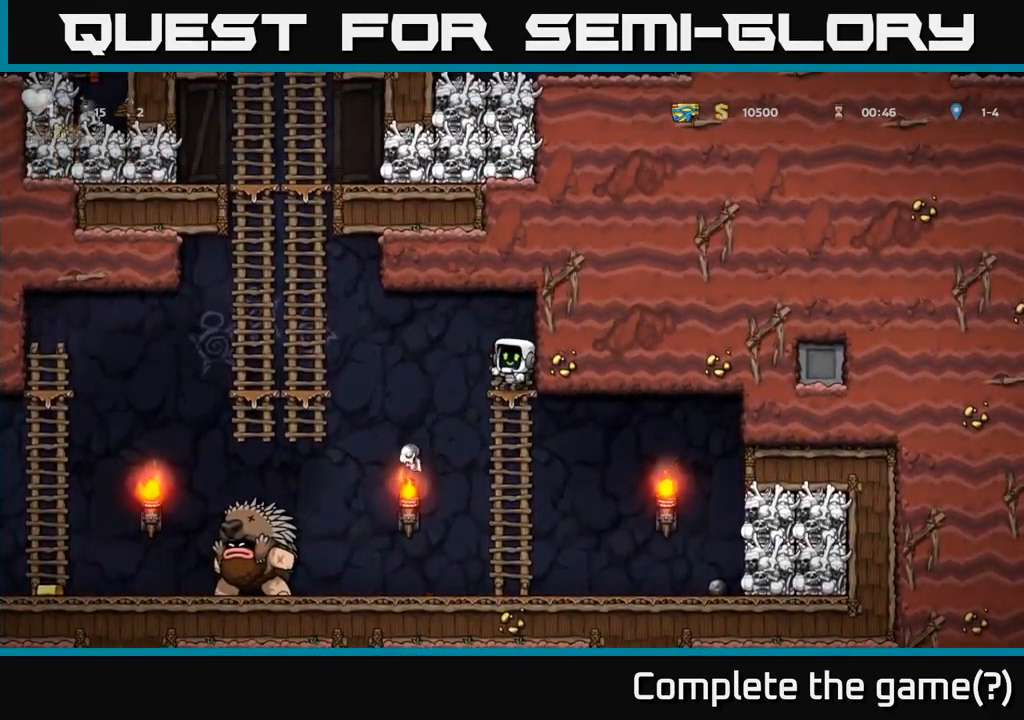
{"dt_ms": 500, "buttons": [], "left_stick": "center", "right_stick": "center", "events": [[16, "left_stick", "right"], [100, "left_stick", "up-left"], [150, "left_stick", "center"], [366, "left_stick", "up"], [433, "left_stick", "center"]]}
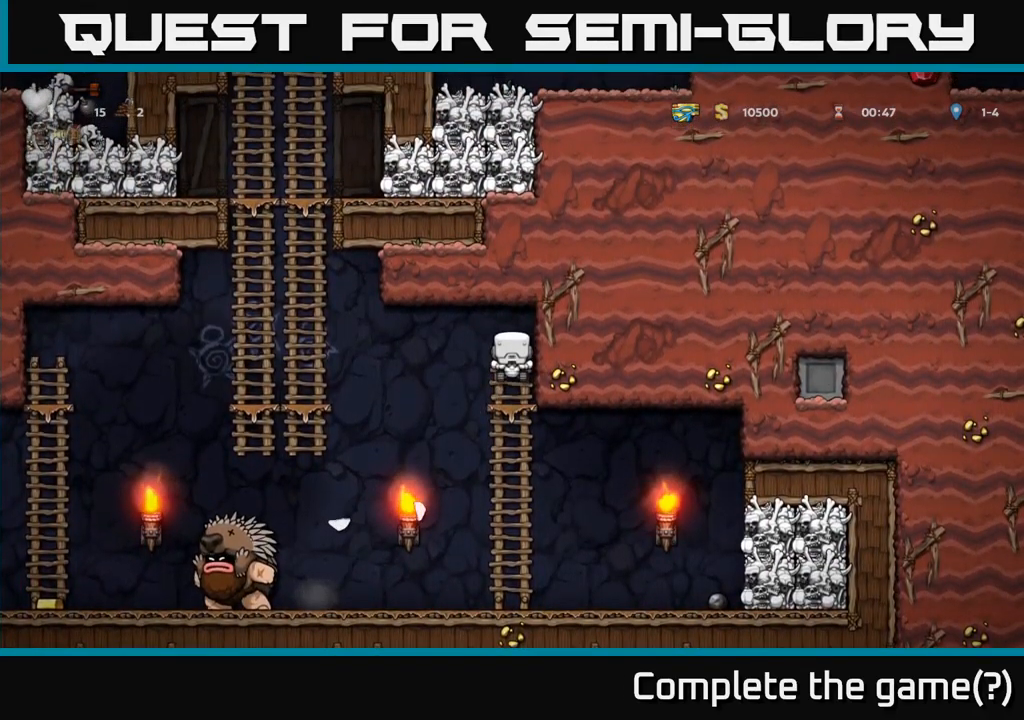
{"dt_ms": 500, "buttons": [], "left_stick": "center", "right_stick": "center", "events": []}
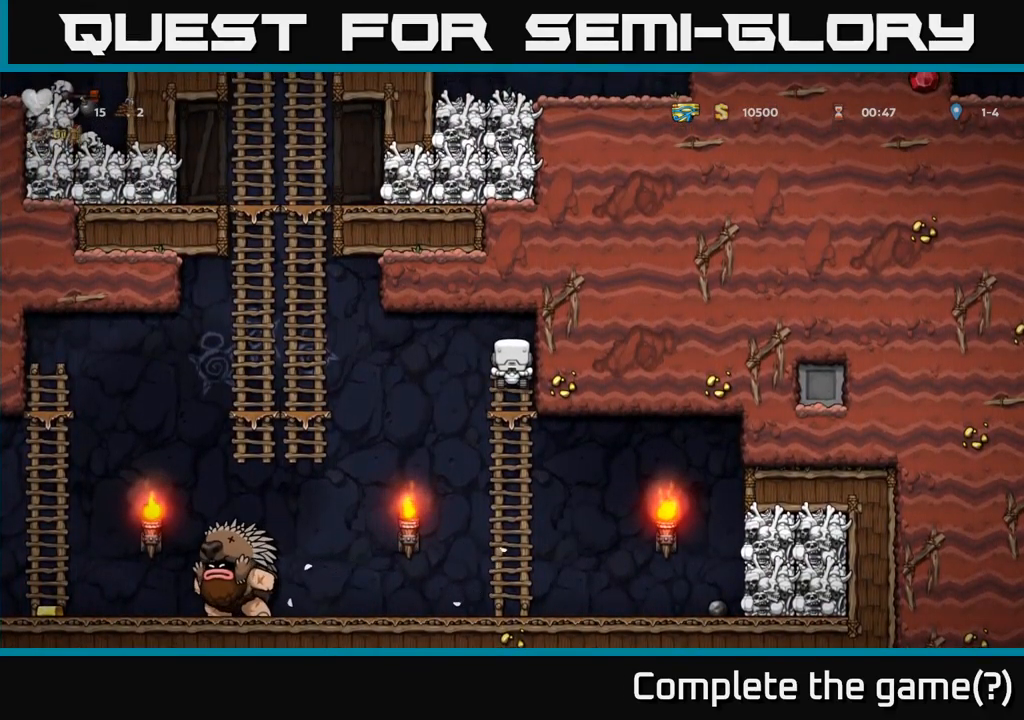
{"dt_ms": 500, "buttons": [], "left_stick": "center", "right_stick": "center", "events": []}
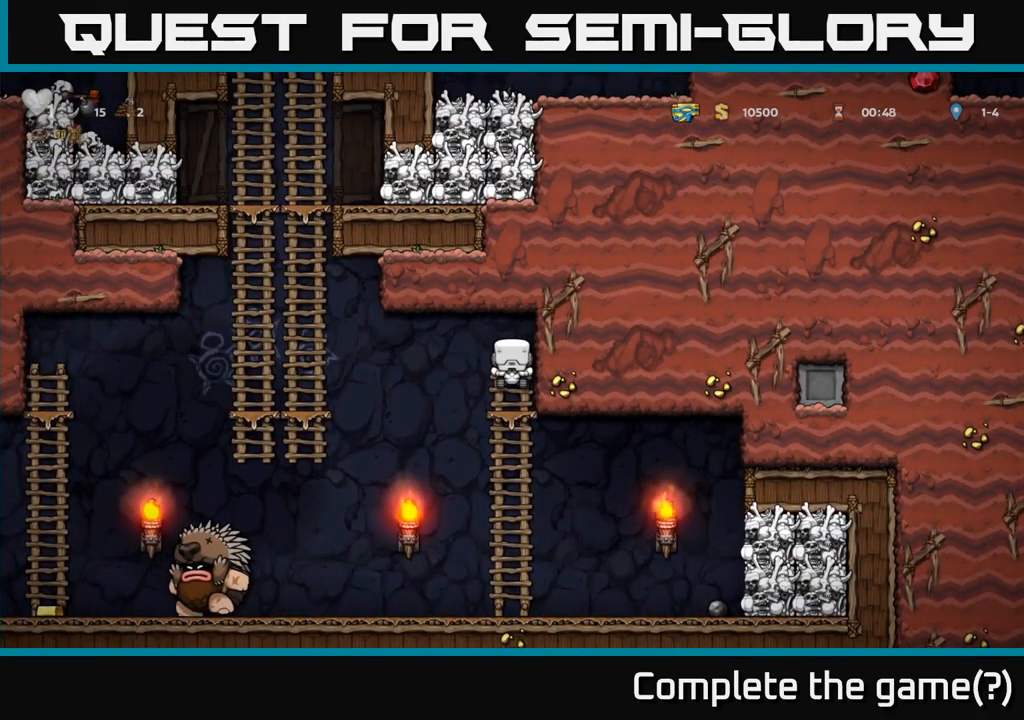
{"dt_ms": 500, "buttons": [], "left_stick": "right", "right_stick": "center", "events": [[33, "left_stick", "down-left"], [66, "A", "down"], [200, "A", "up"], [233, "left_stick", "down"], [383, "left_stick", "right"]]}
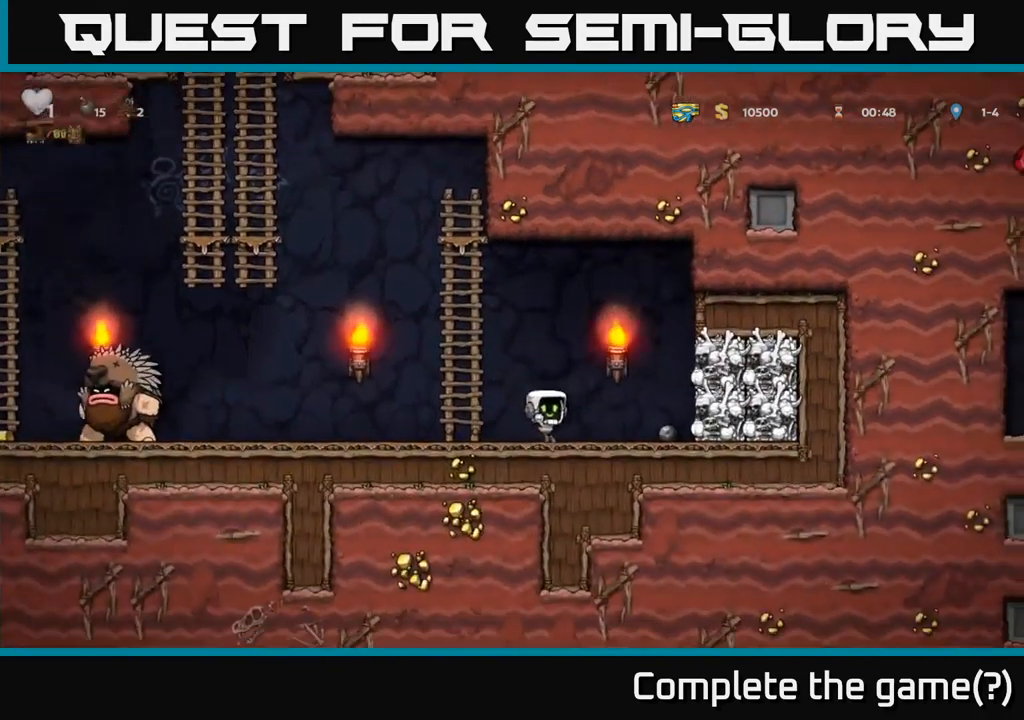
{"dt_ms": 500, "buttons": [], "left_stick": "left", "right_stick": "center", "events": [[150, "left_stick", "down"], [233, "X", "down"], [250, "left_stick", "down-left"], [316, "X", "up"], [350, "left_stick", "left"]]}
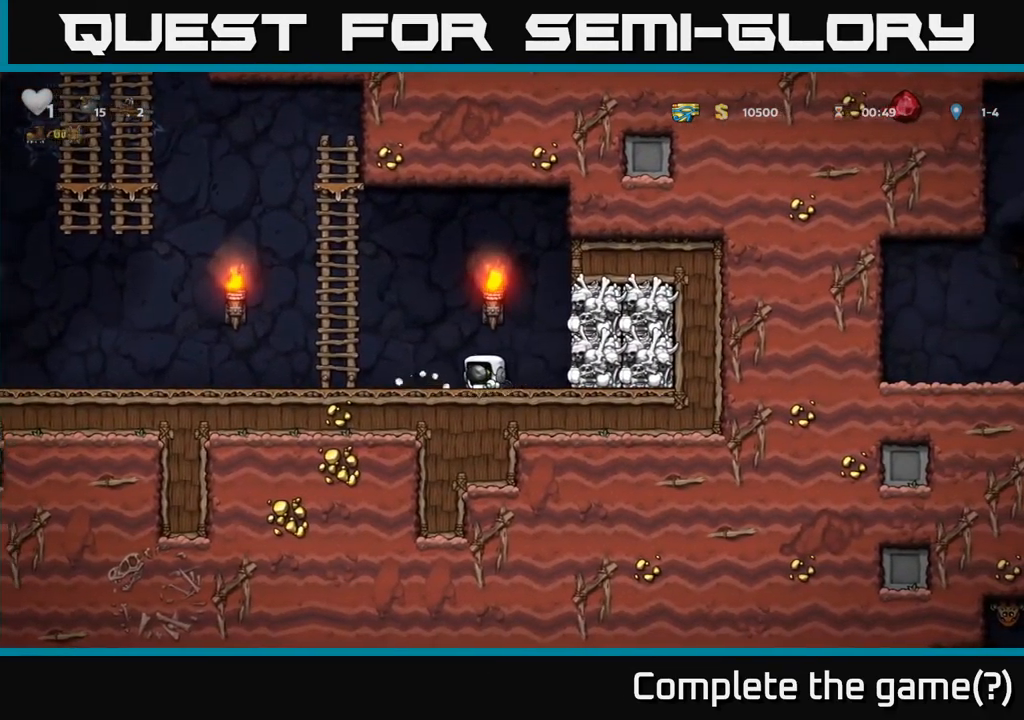
{"dt_ms": 500, "buttons": [], "left_stick": "up-left", "right_stick": "center", "events": [[83, "A", "down"], [283, "left_stick", "up-left"], [350, "A", "up"]]}
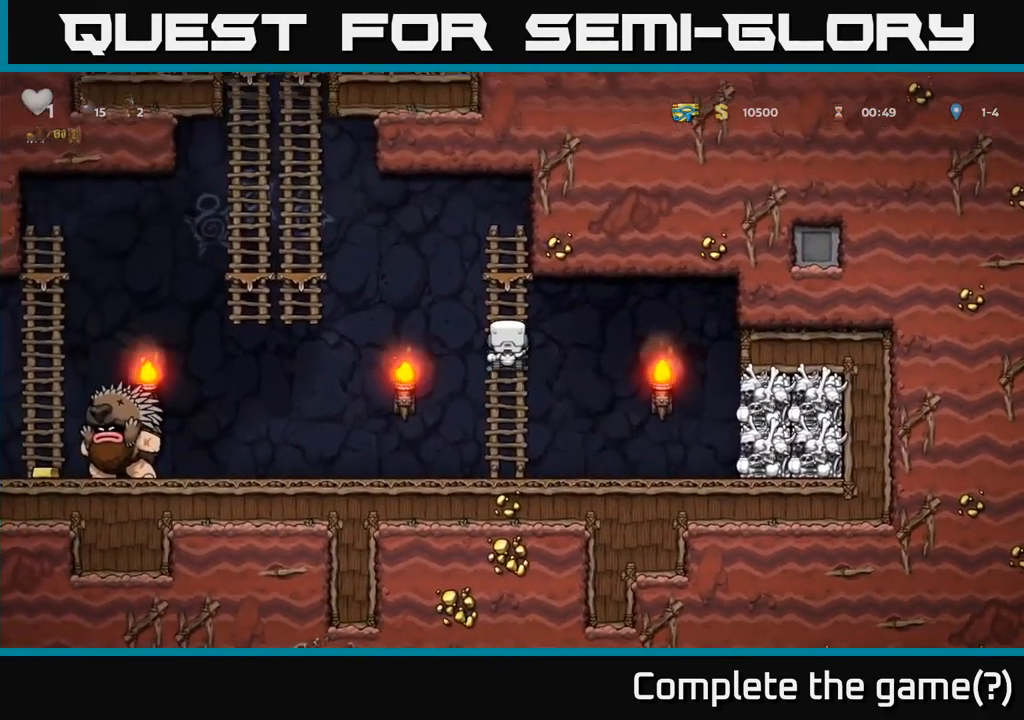
{"dt_ms": 500, "buttons": [], "left_stick": "down-left", "right_stick": "center", "events": [[100, "left_stick", "center"], [317, "left_stick", "down-left"]]}
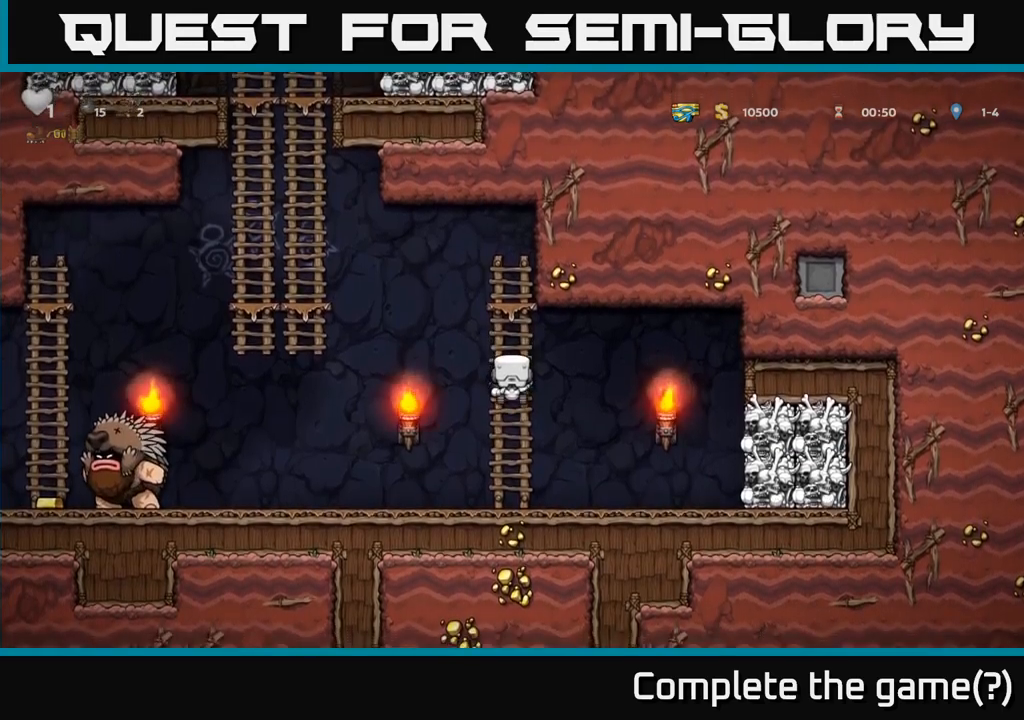
{"dt_ms": 500, "buttons": [], "left_stick": "left", "right_stick": "center", "events": [[67, "left_stick", "left"], [133, "A", "down"], [233, "A", "up"]]}
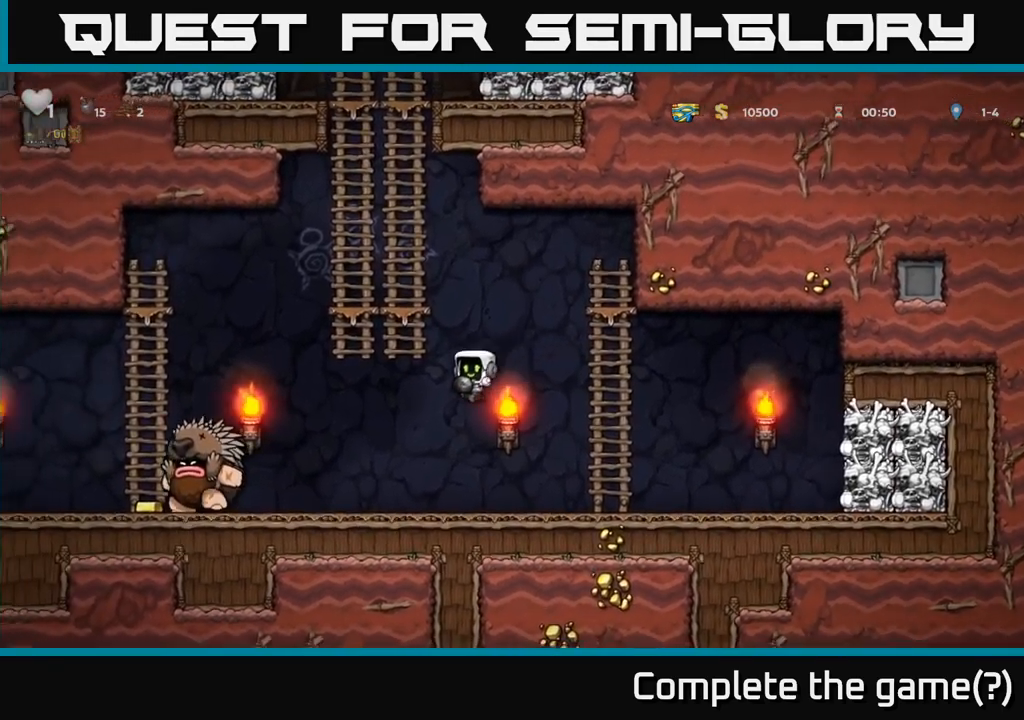
{"dt_ms": 1000, "buttons": [], "left_stick": "up-left", "right_stick": "center"}
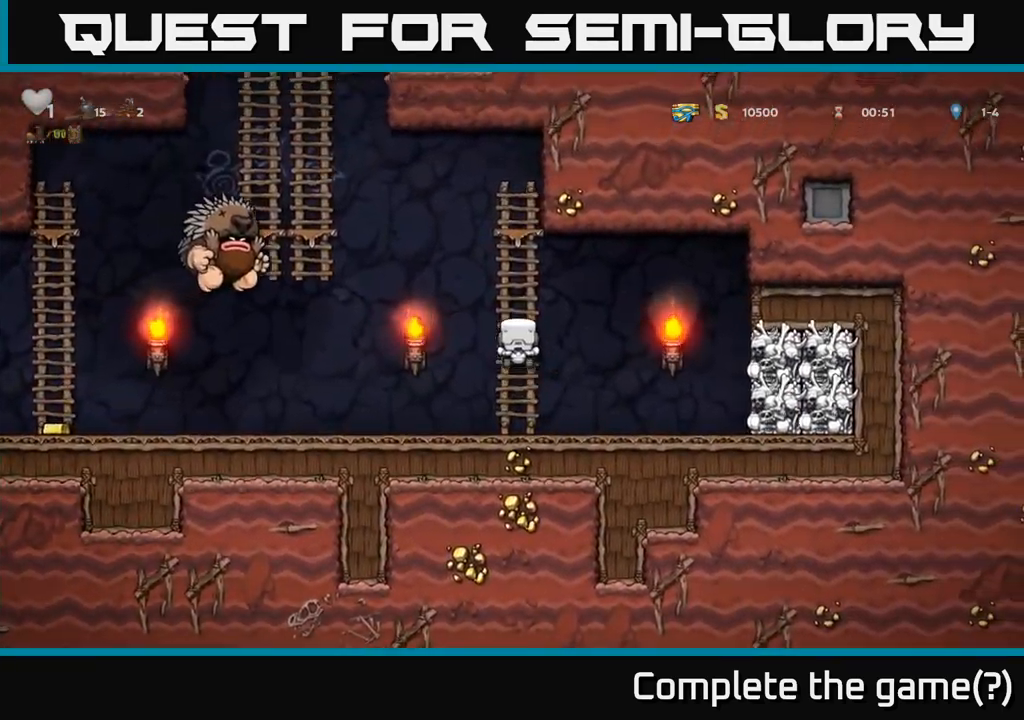
{"dt_ms": 500, "buttons": [], "left_stick": "center", "right_stick": "center"}
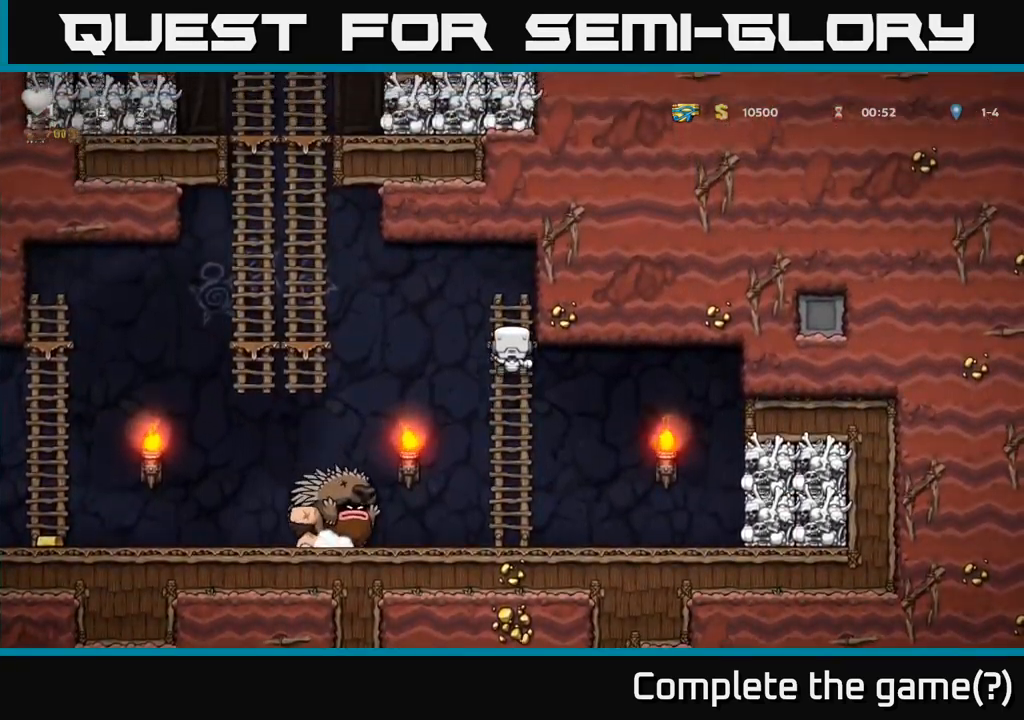
{"dt_ms": 500, "buttons": [], "left_stick": "center", "right_stick": "center", "events": []}
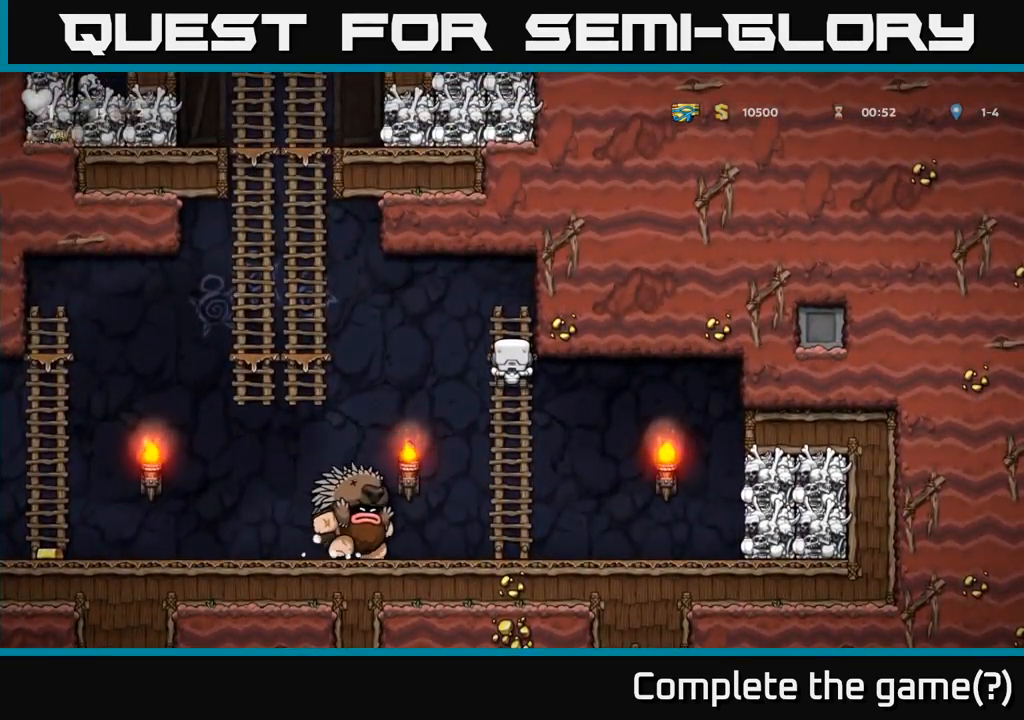
{"dt_ms": 500, "buttons": [], "left_stick": "center", "right_stick": "center", "events": [[33, "left_stick", "up"], [350, "left_stick", "center"]]}
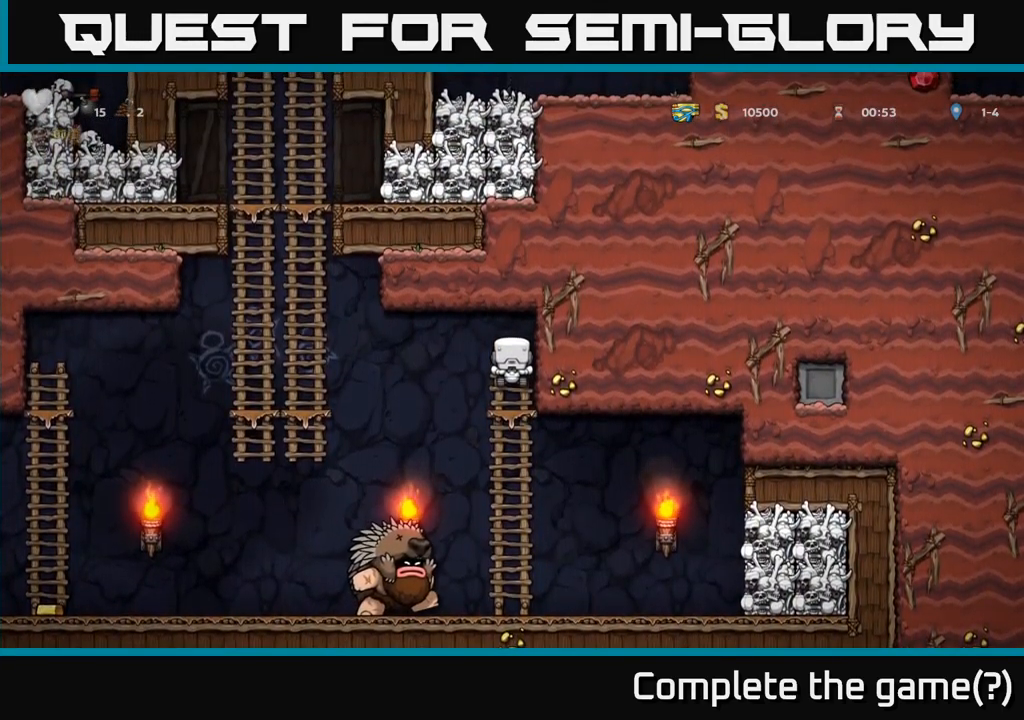
{"dt_ms": 500, "buttons": [], "left_stick": "center", "right_stick": "center", "events": [[100, "A", "down"], [133, "left_stick", "left"], [183, "A", "up"], [300, "left_stick", "center"]]}